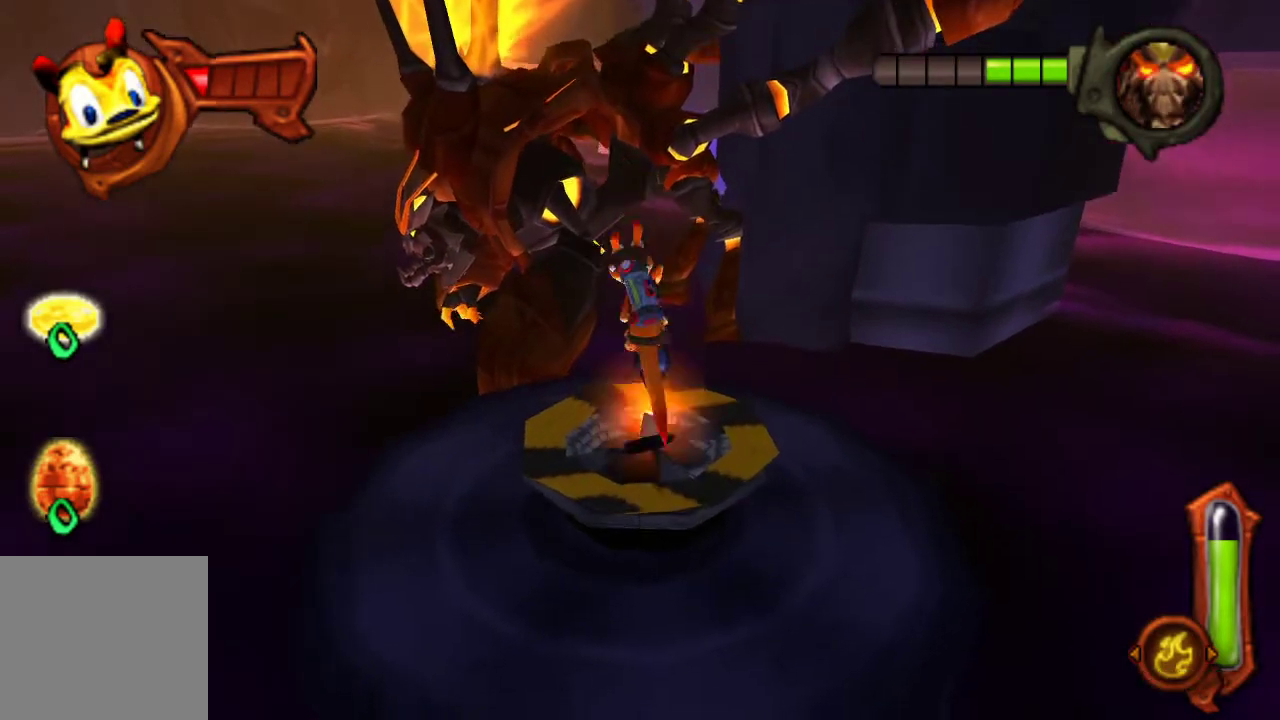
Gameplay with a controller (PlayStation layout); each line is a JSON object with the inputs held at the frame after it. "events" lists button and stick changes between this image and that frame as [ms after this image, input, new state], when the widget could be followed in between. Not read: R1 R2.
{"buttons": ["CIRCLE"], "left_stick": "center", "right_stick": "center", "events": []}
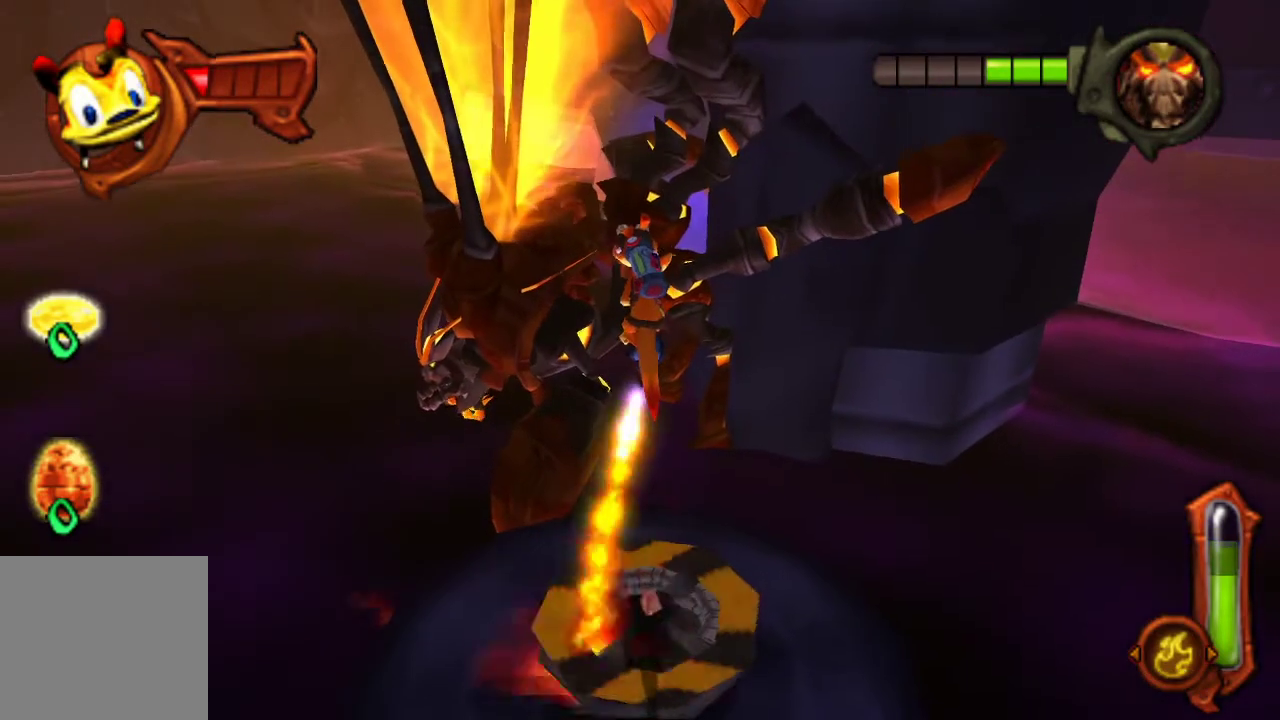
{"buttons": ["CIRCLE"], "left_stick": "center", "right_stick": "center", "events": []}
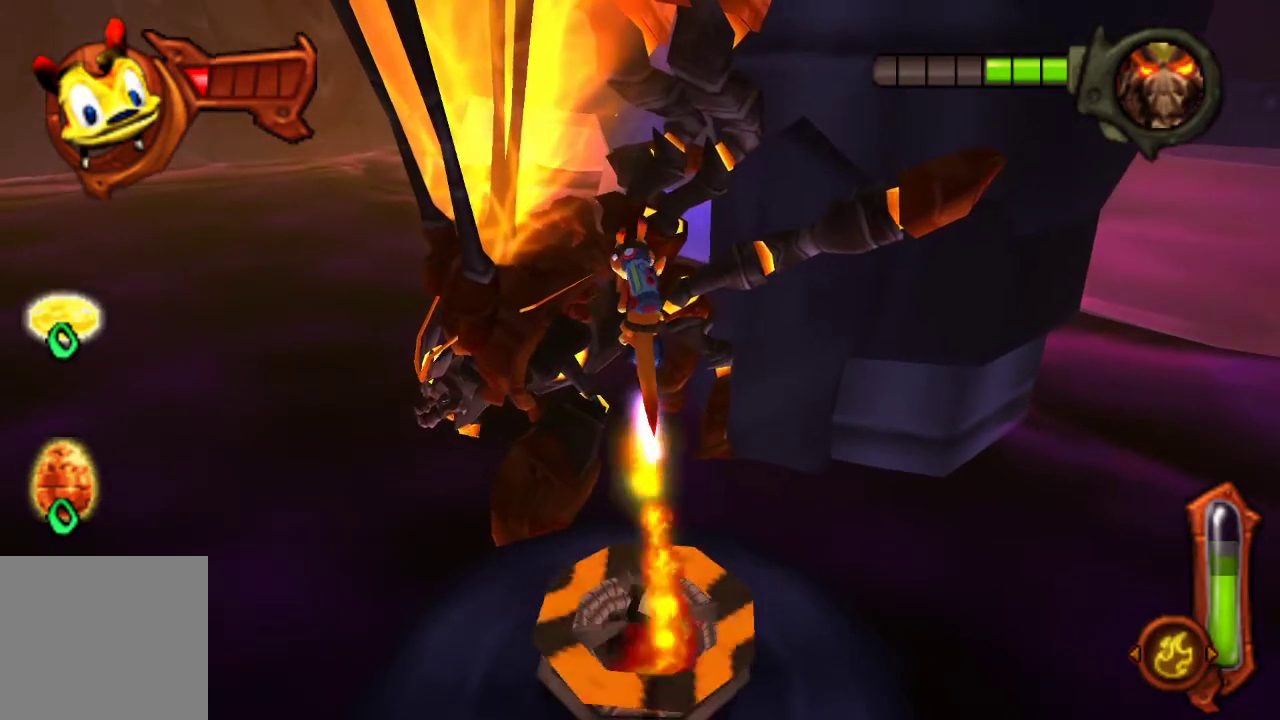
{"buttons": [], "left_stick": "center", "right_stick": "center", "events": [[133, "CIRCLE", "up"]]}
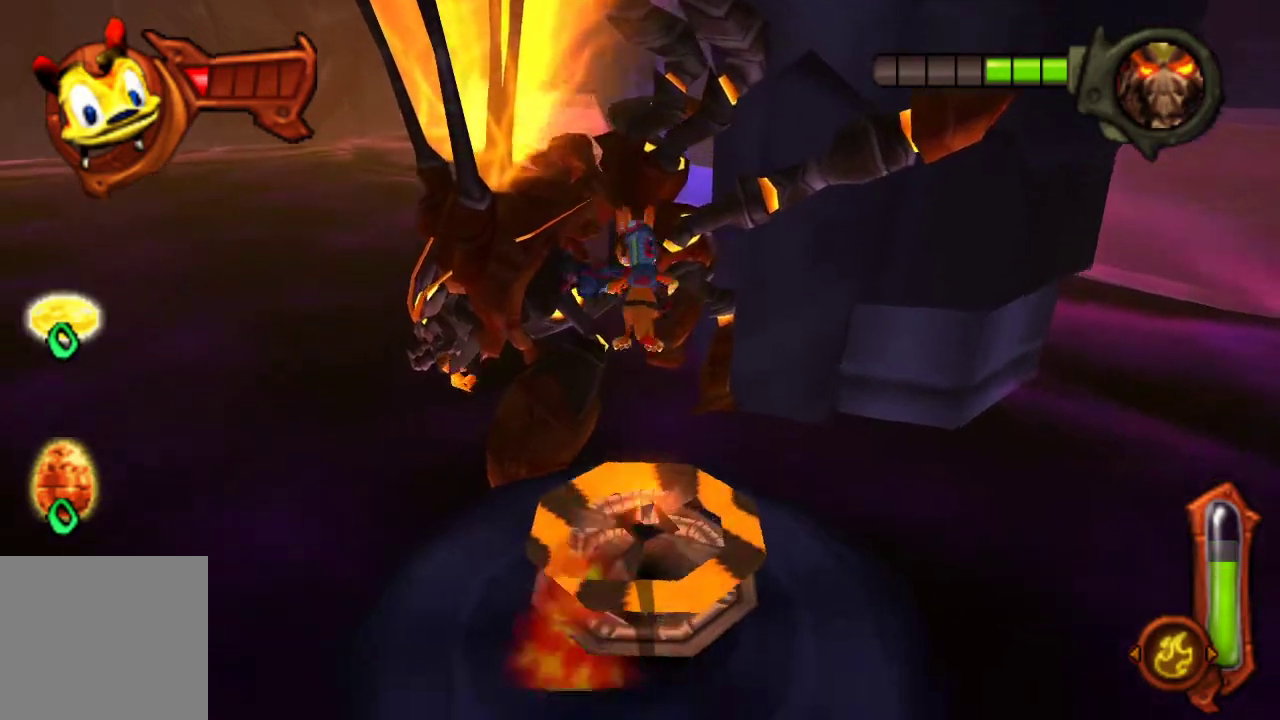
{"buttons": [], "left_stick": "center", "right_stick": "center", "events": []}
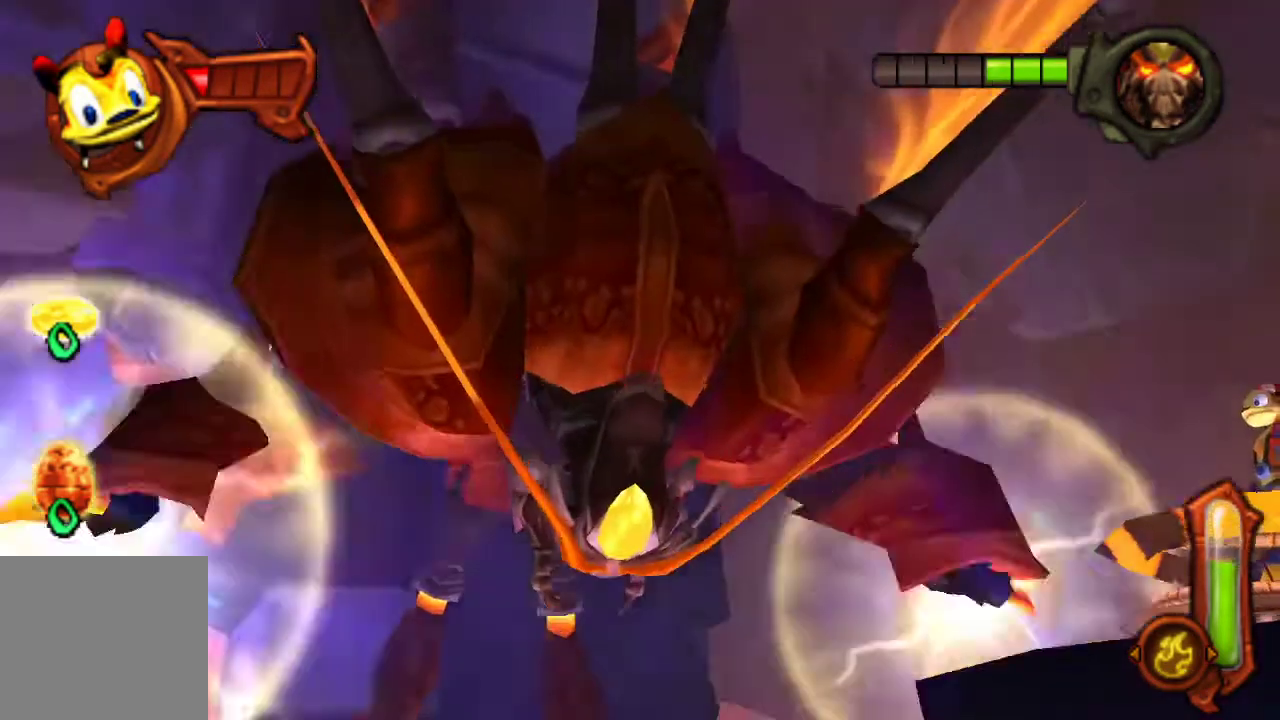
{"buttons": [], "left_stick": "center", "right_stick": "center", "events": []}
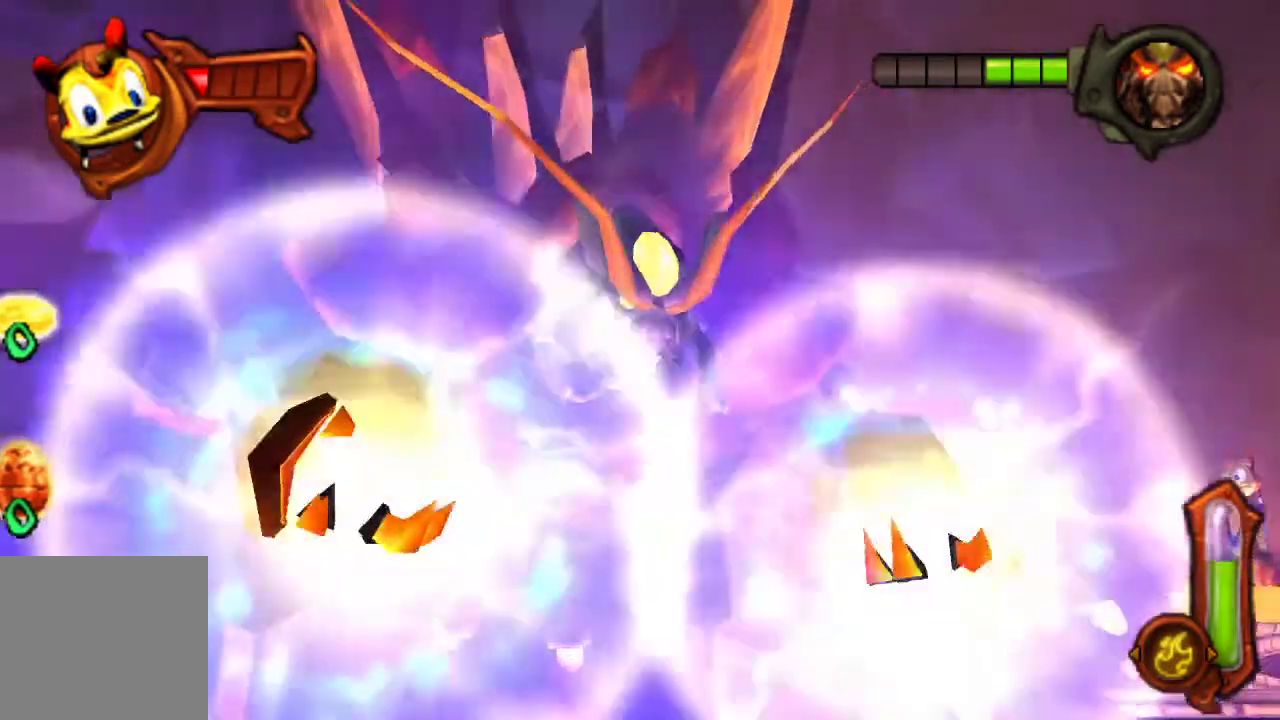
{"buttons": [], "left_stick": "center", "right_stick": "center", "events": []}
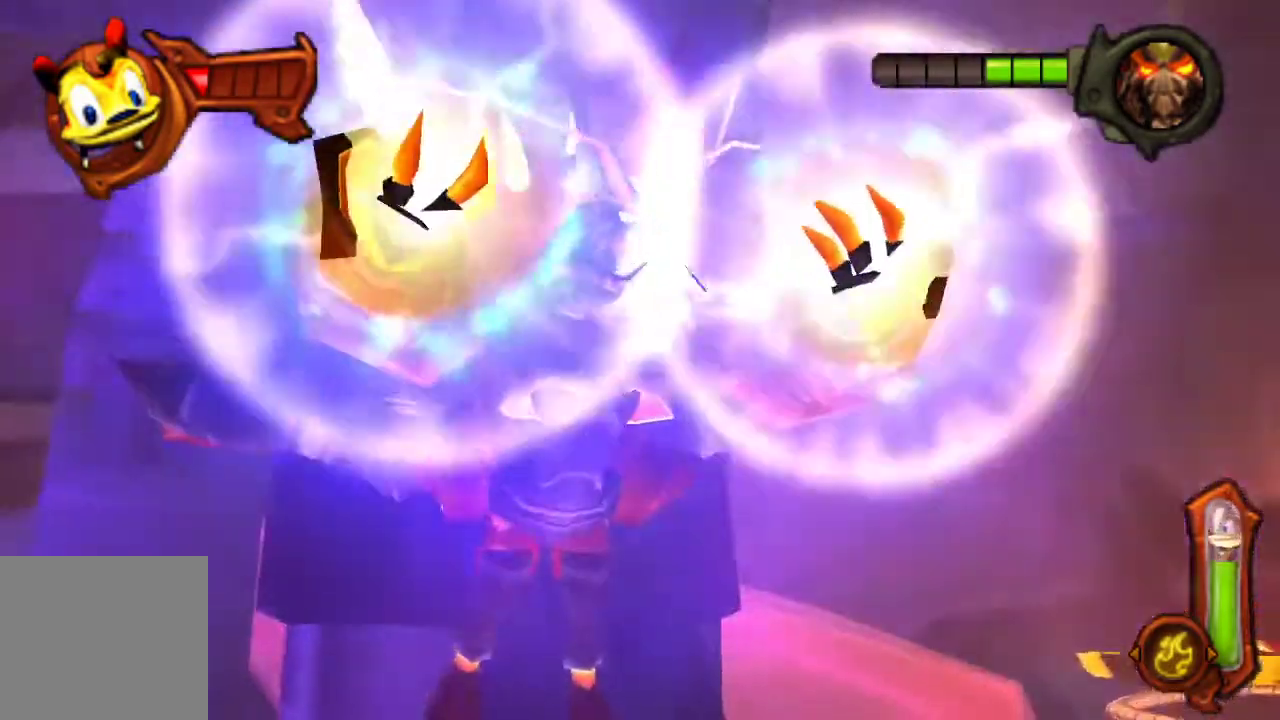
{"buttons": [], "left_stick": "center", "right_stick": "center", "events": []}
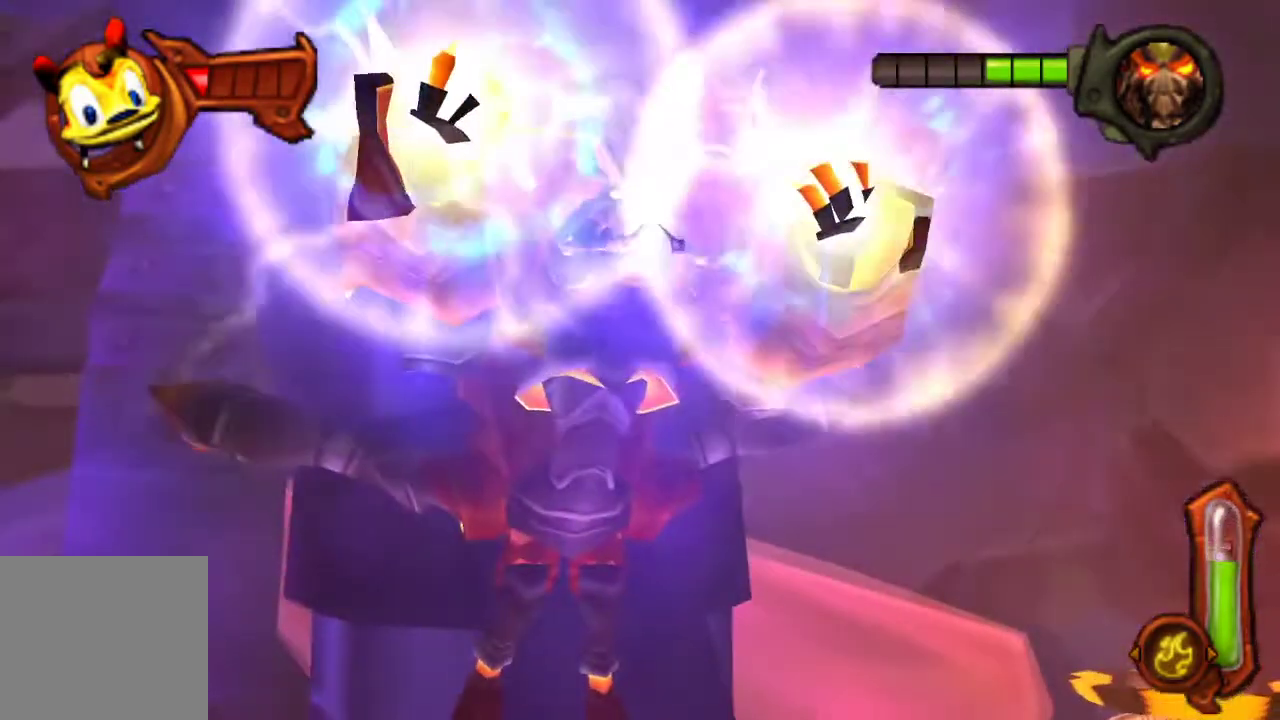
{"buttons": [], "left_stick": "center", "right_stick": "center", "events": []}
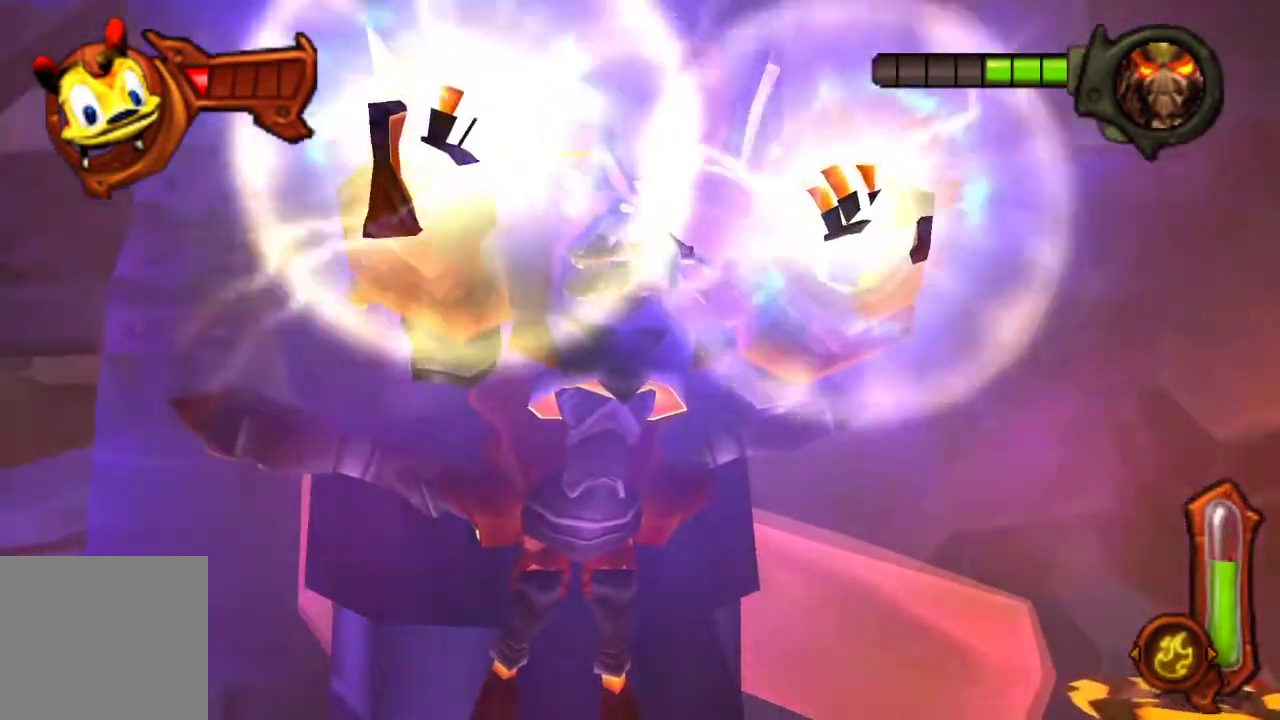
{"buttons": [], "left_stick": "center", "right_stick": "center", "events": [[300, "CROSS", "down"], [500, "CROSS", "up"]]}
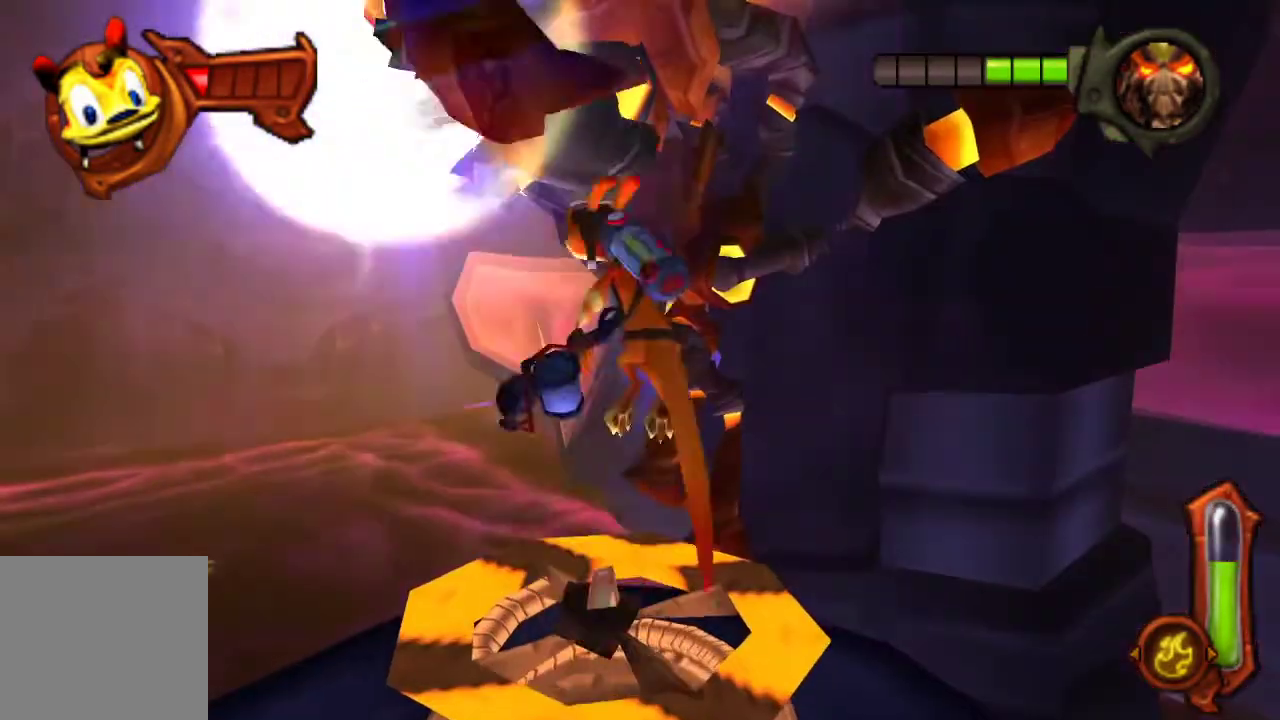
{"buttons": [], "left_stick": "up", "right_stick": "center", "events": [[133, "CROSS", "down"], [333, "CROSS", "up"], [367, "left_stick", "up"]]}
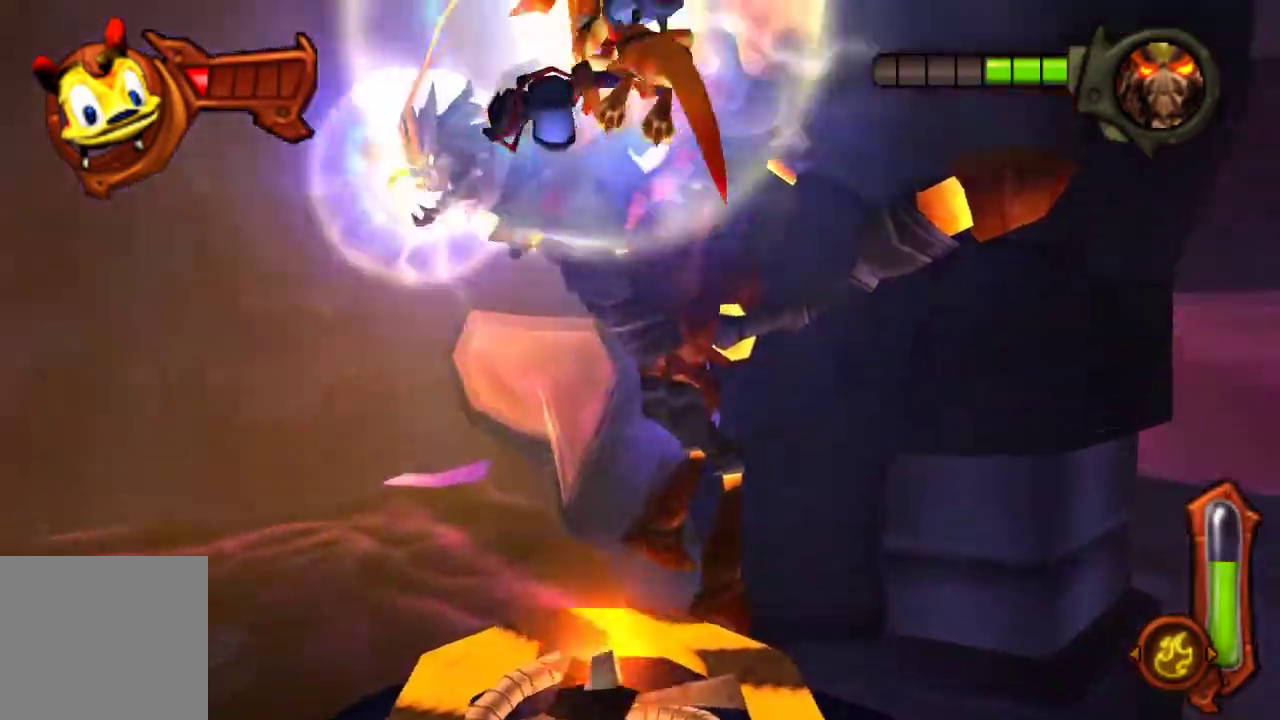
{"buttons": ["CIRCLE"], "left_stick": "up", "right_stick": "center", "events": [[33, "CIRCLE", "down"]]}
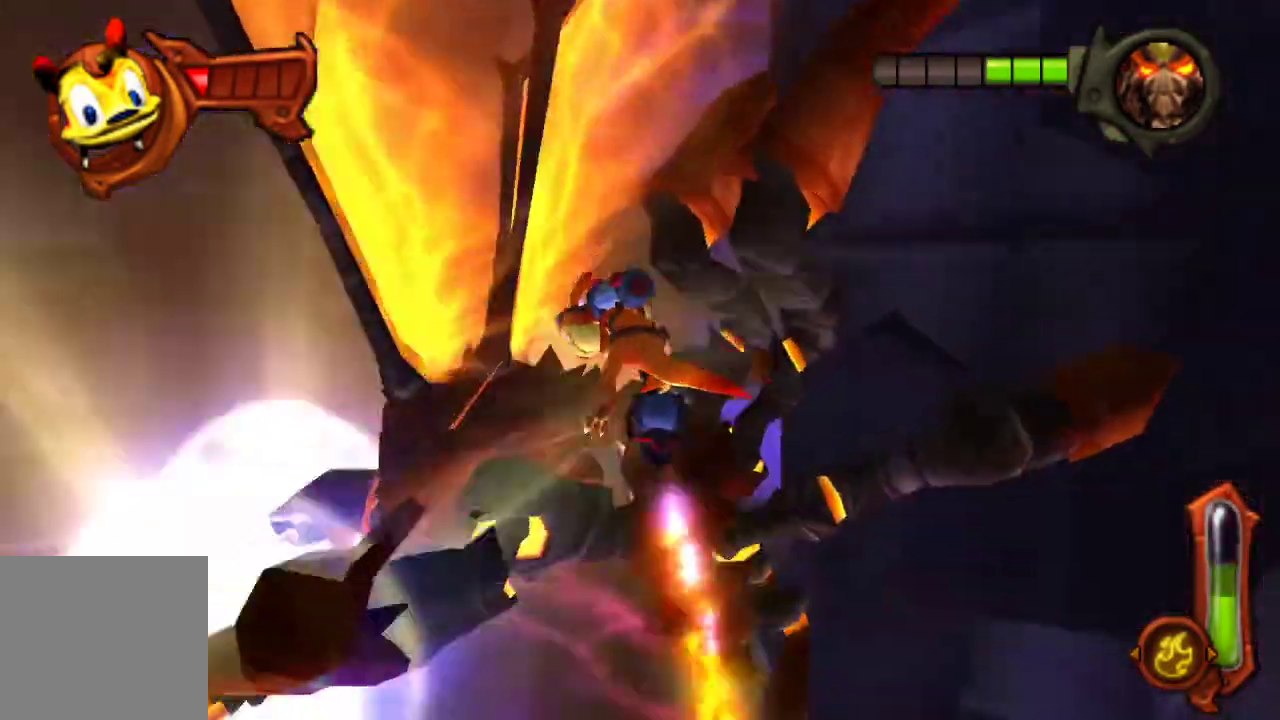
{"buttons": ["CIRCLE"], "left_stick": "up", "right_stick": "center", "events": []}
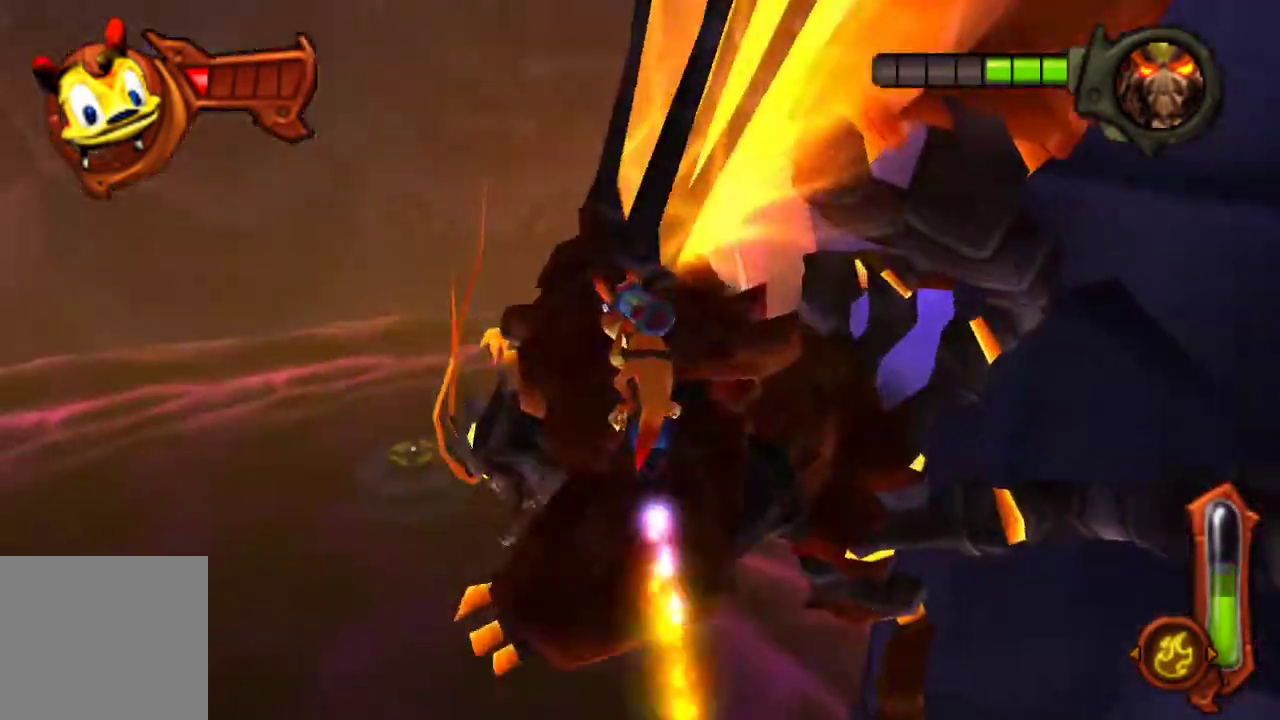
{"buttons": [], "left_stick": "up-right", "right_stick": "center", "events": [[400, "CIRCLE", "up"], [400, "left_stick", "up-right"]]}
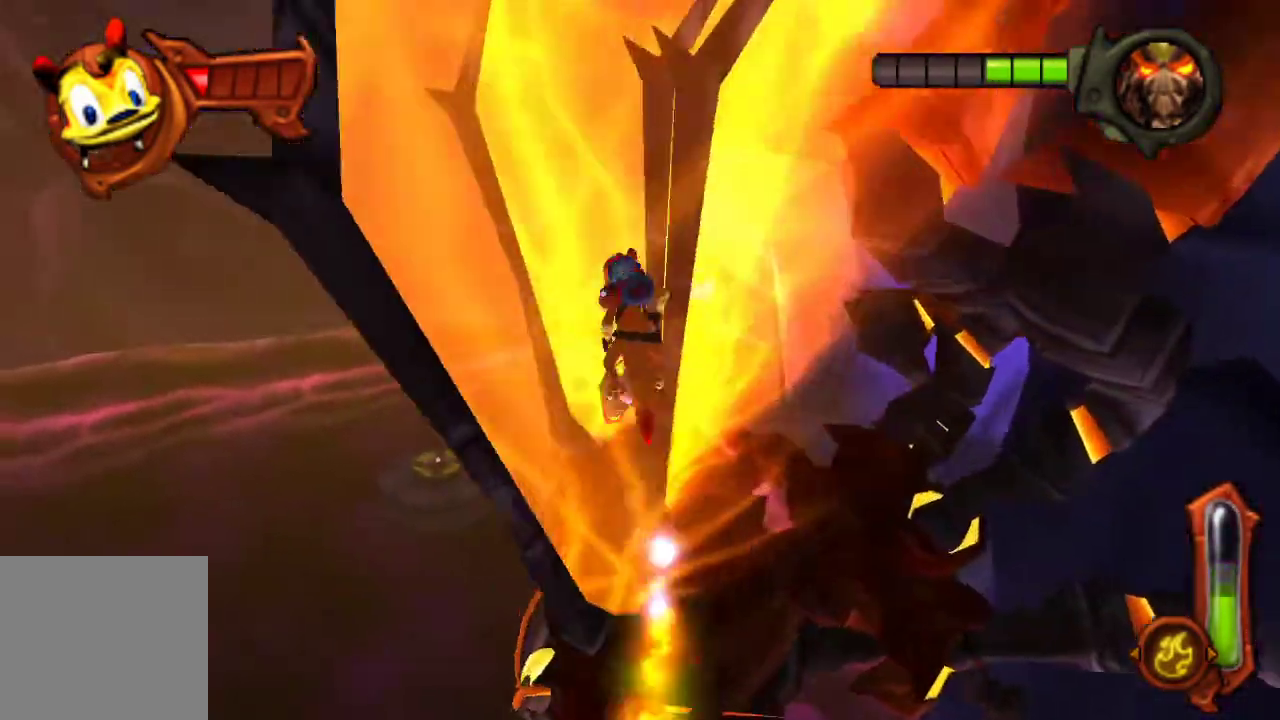
{"buttons": [], "left_stick": "up-right", "right_stick": "center", "events": []}
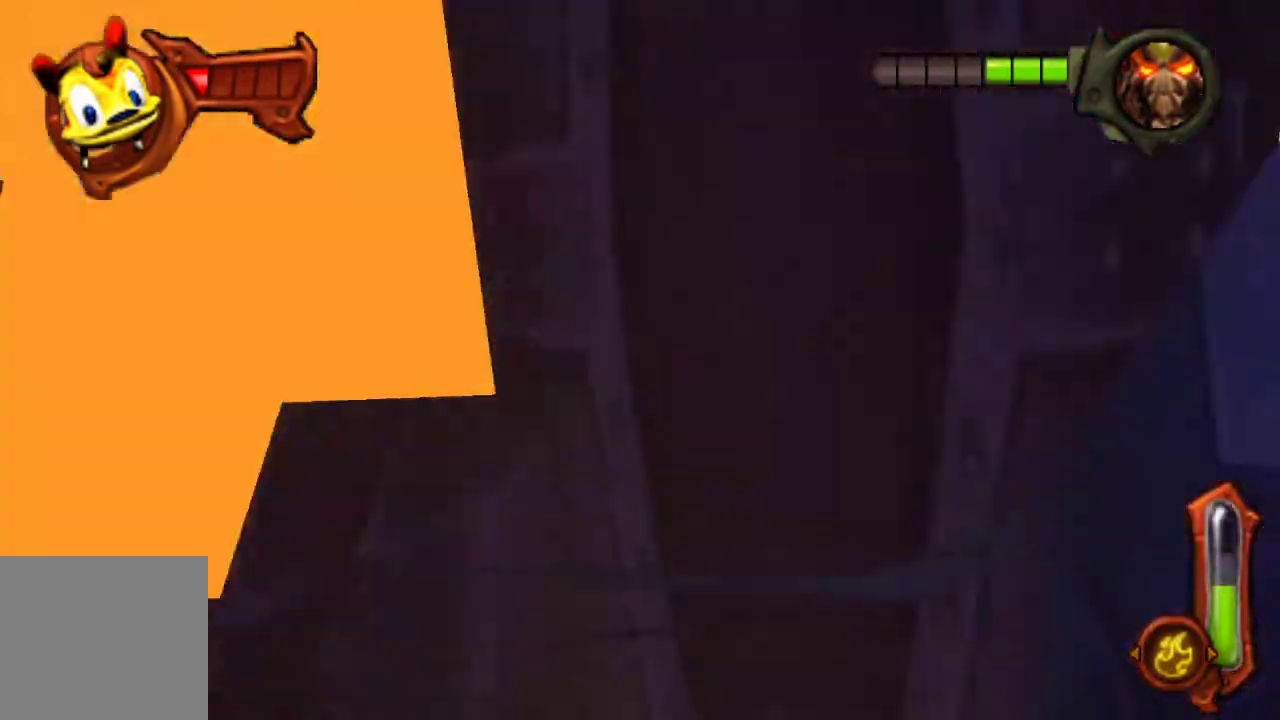
{"buttons": [], "left_stick": "up-right", "right_stick": "center", "events": []}
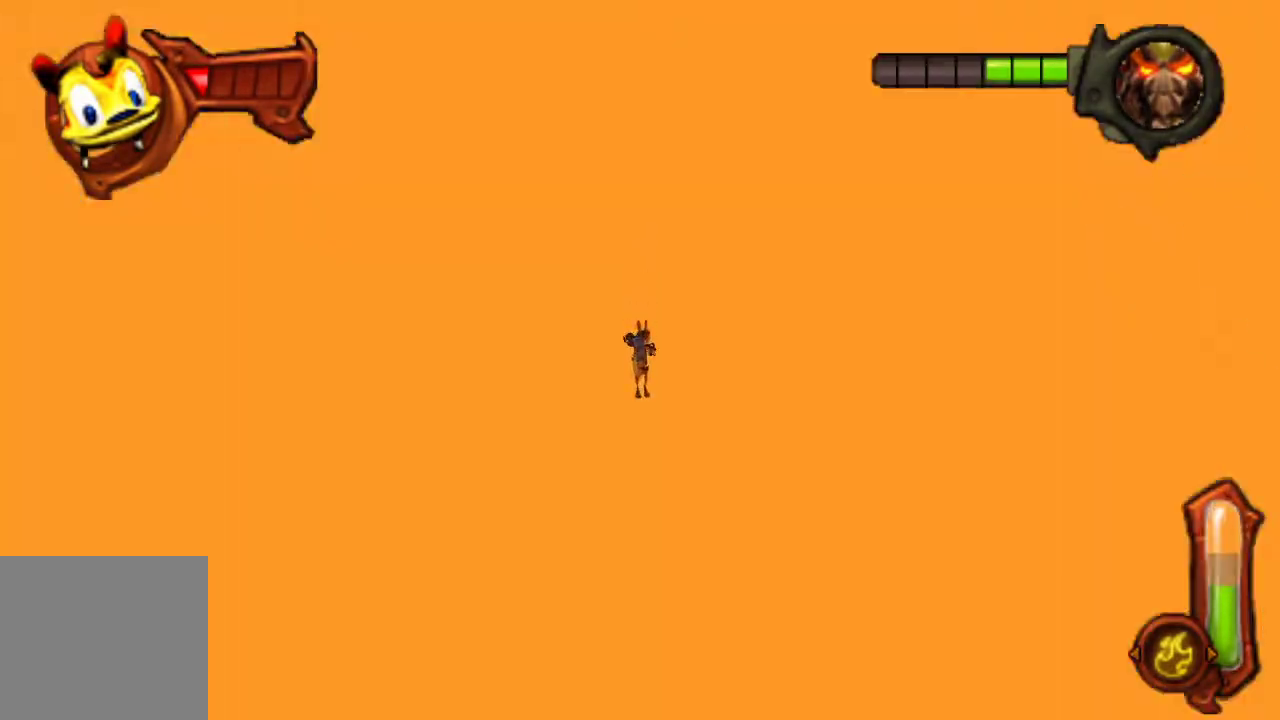
{"buttons": ["CIRCLE"], "left_stick": "up-right", "right_stick": "center", "events": [[433, "CIRCLE", "down"]]}
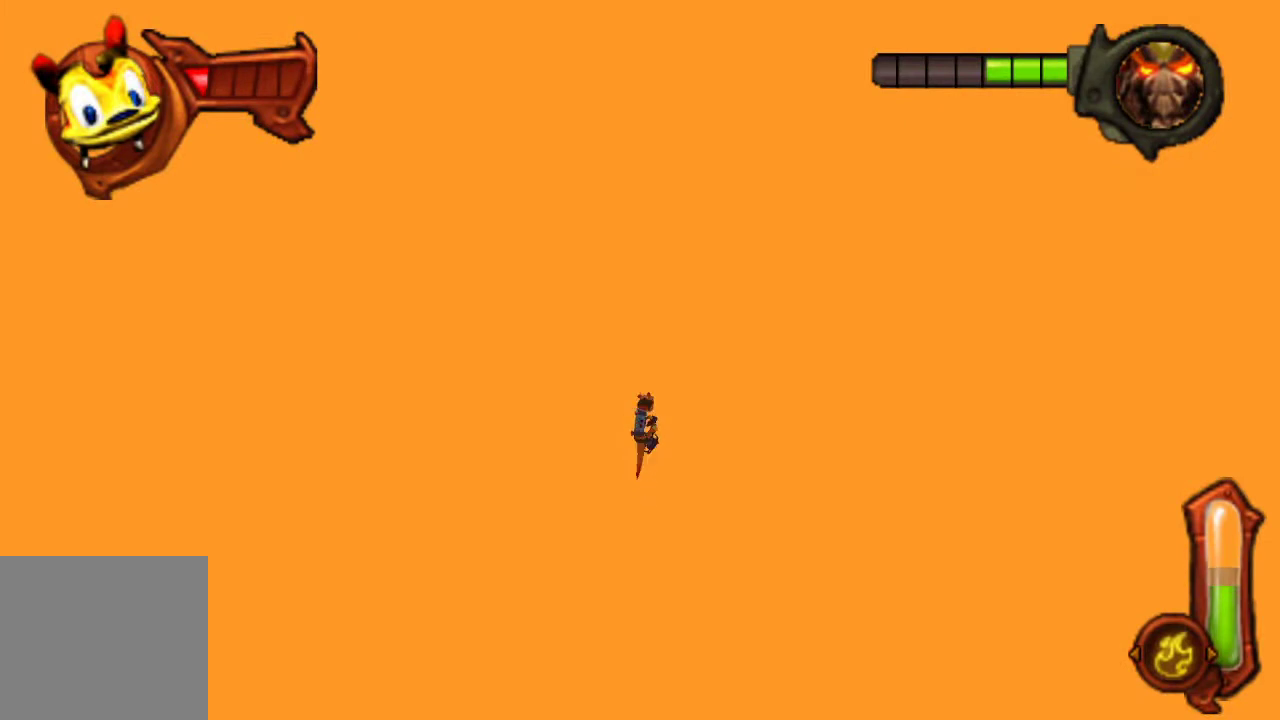
{"buttons": ["CIRCLE"], "left_stick": "up-right", "right_stick": "center", "events": []}
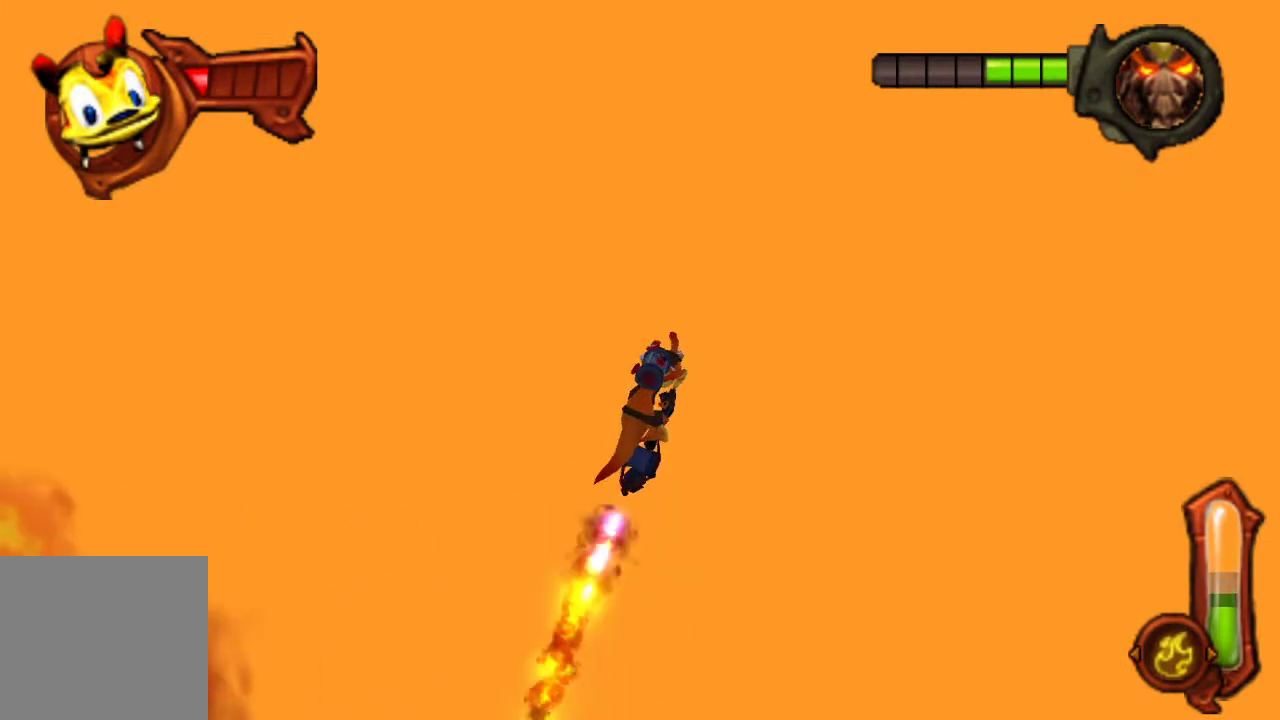
{"buttons": ["CIRCLE"], "left_stick": "up-right", "right_stick": "center", "events": []}
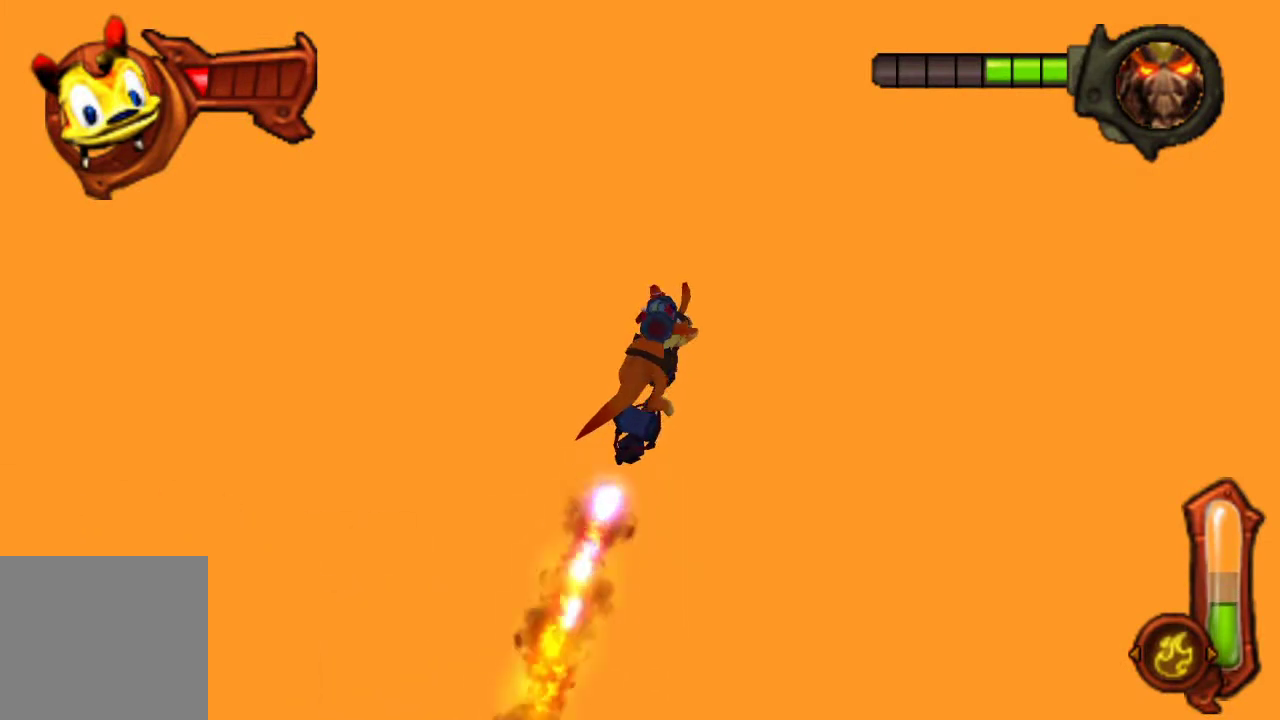
{"buttons": ["CIRCLE"], "left_stick": "up-right", "right_stick": "center", "events": []}
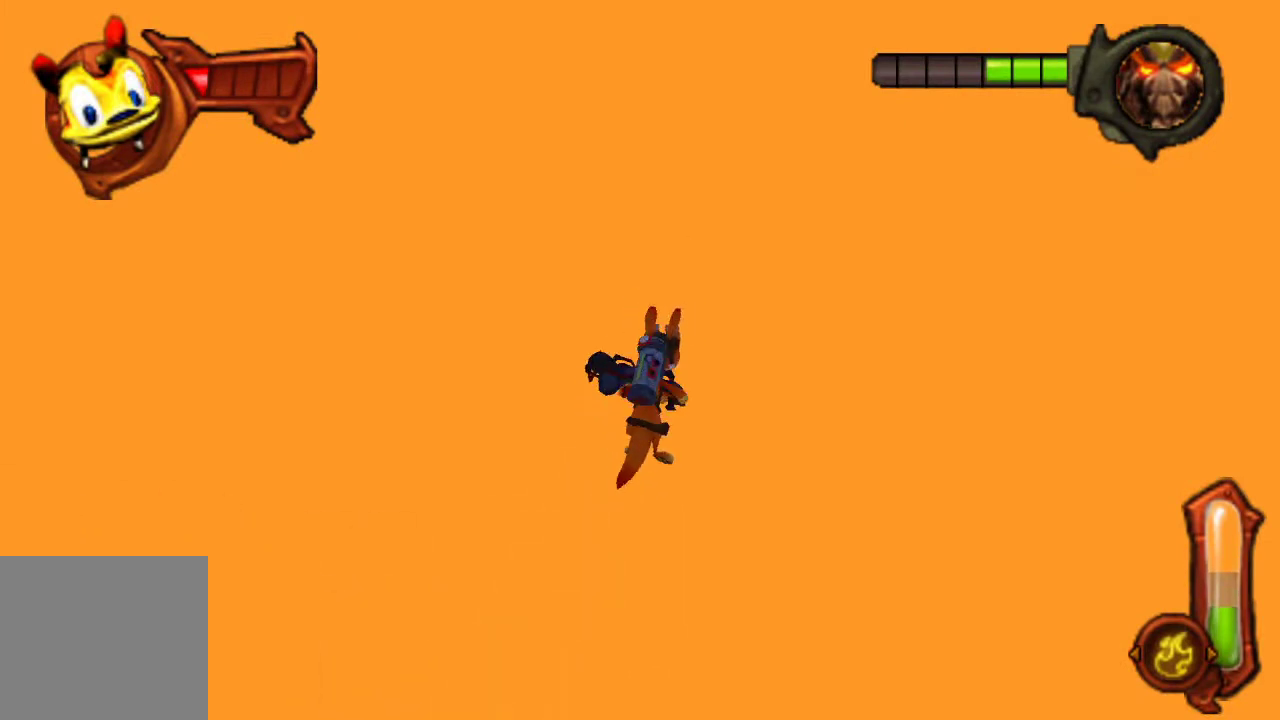
{"buttons": ["CIRCLE"], "left_stick": "up", "right_stick": "center", "events": [[67, "left_stick", "up"]]}
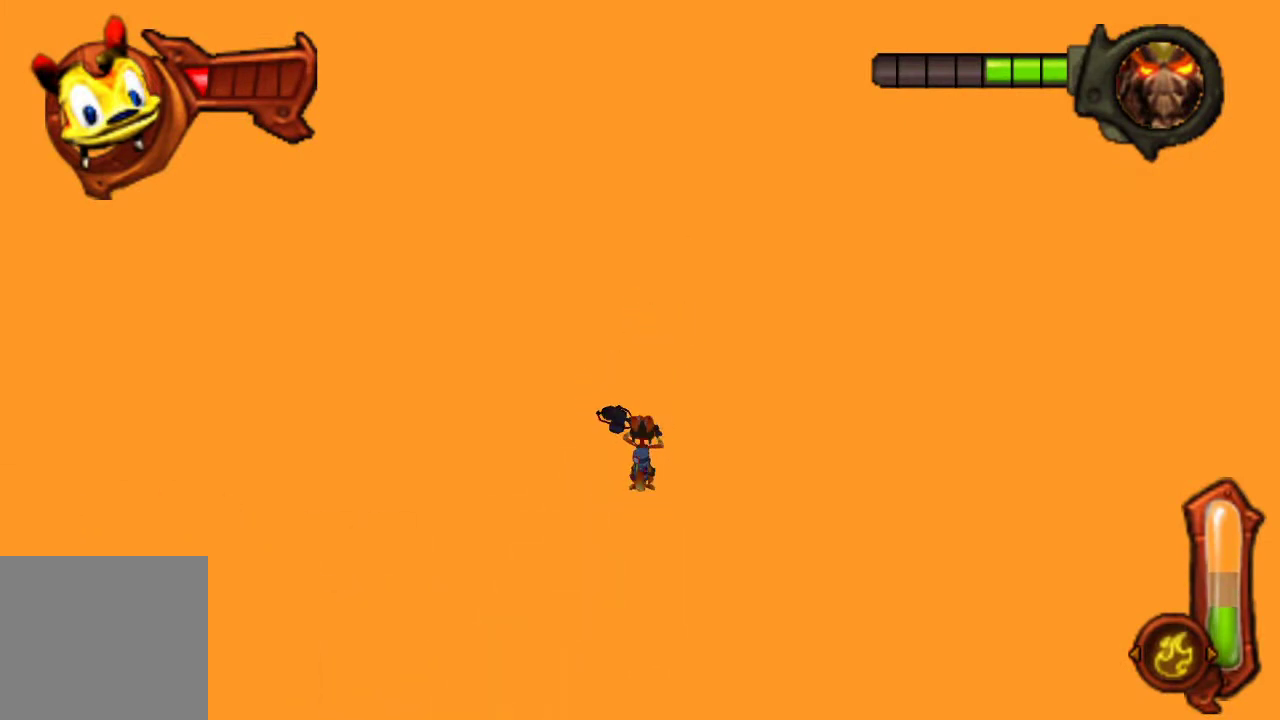
{"buttons": ["CIRCLE"], "left_stick": "up", "right_stick": "center", "events": []}
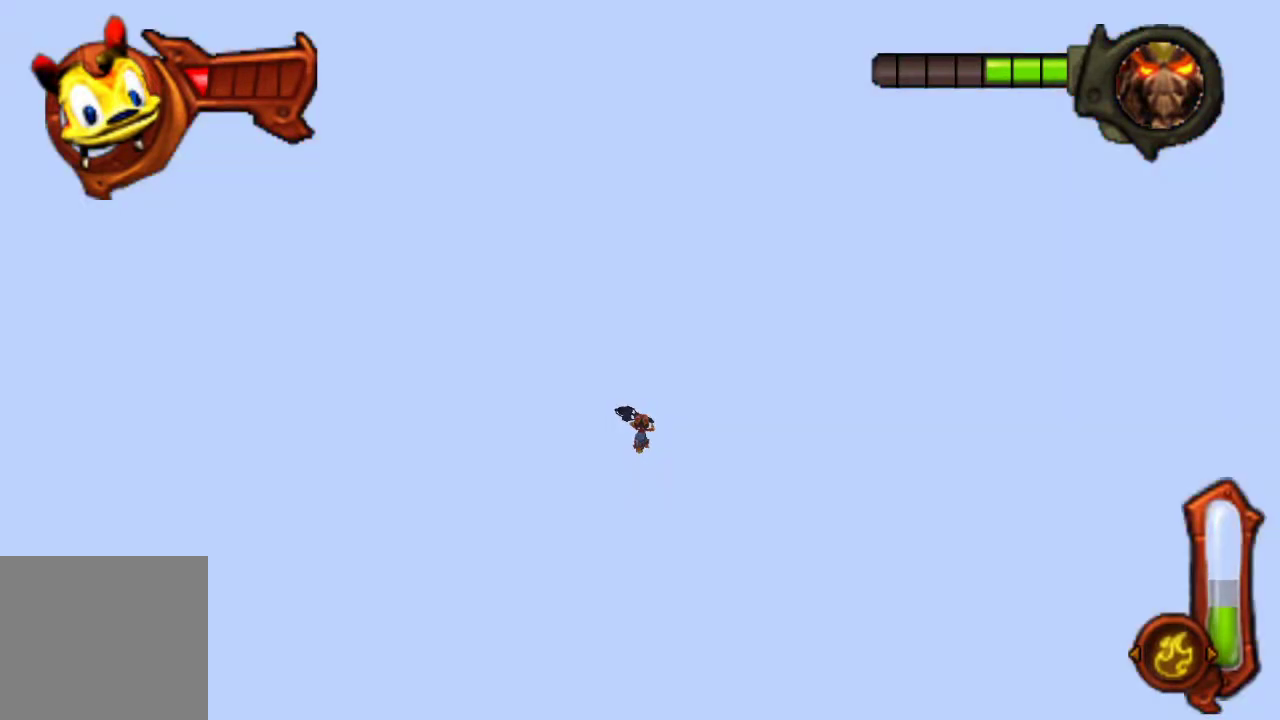
{"buttons": ["CIRCLE"], "left_stick": "up", "right_stick": "center", "events": []}
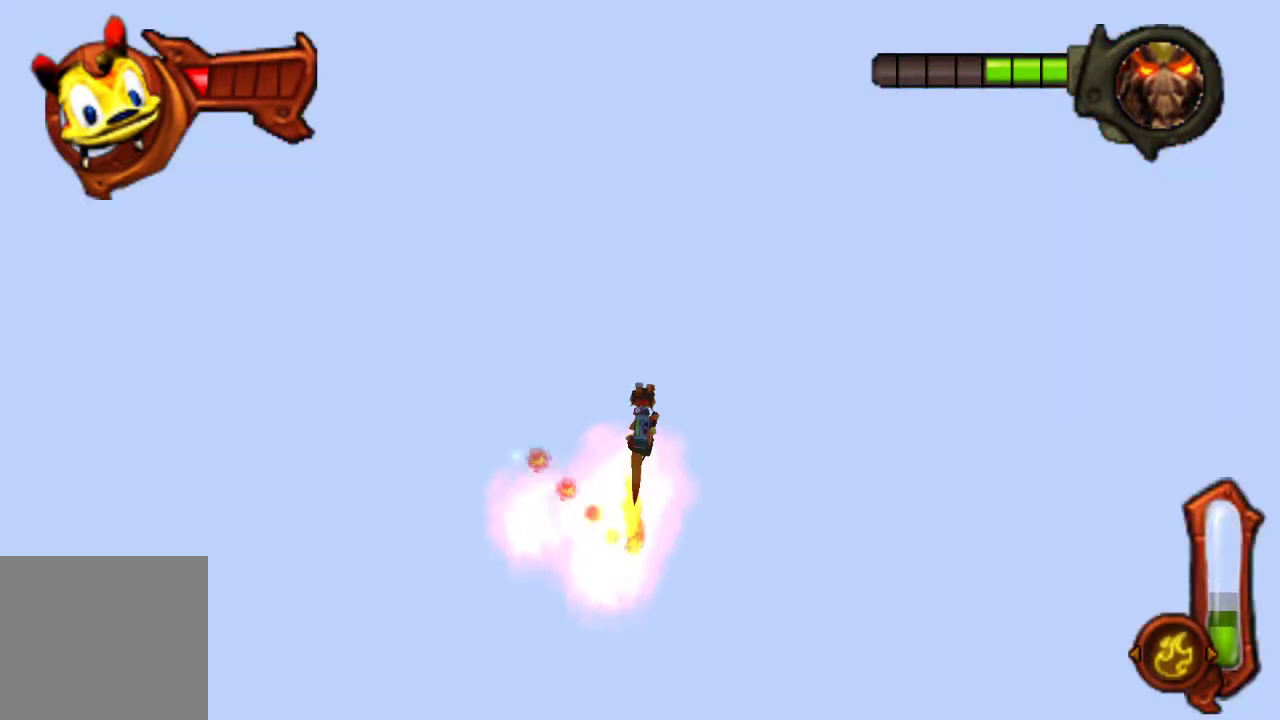
{"buttons": ["CIRCLE"], "left_stick": "up-right", "right_stick": "center", "events": [[333, "left_stick", "up-right"]]}
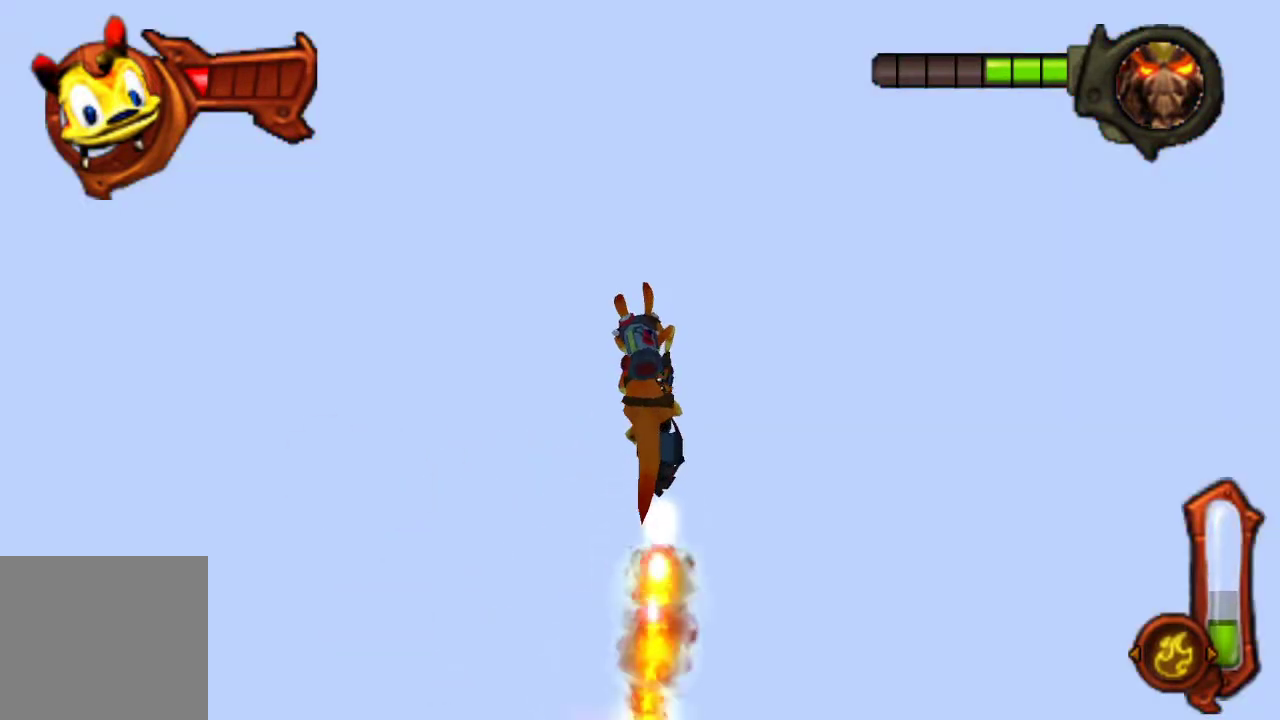
{"buttons": ["CIRCLE"], "left_stick": "up-right", "right_stick": "center", "events": []}
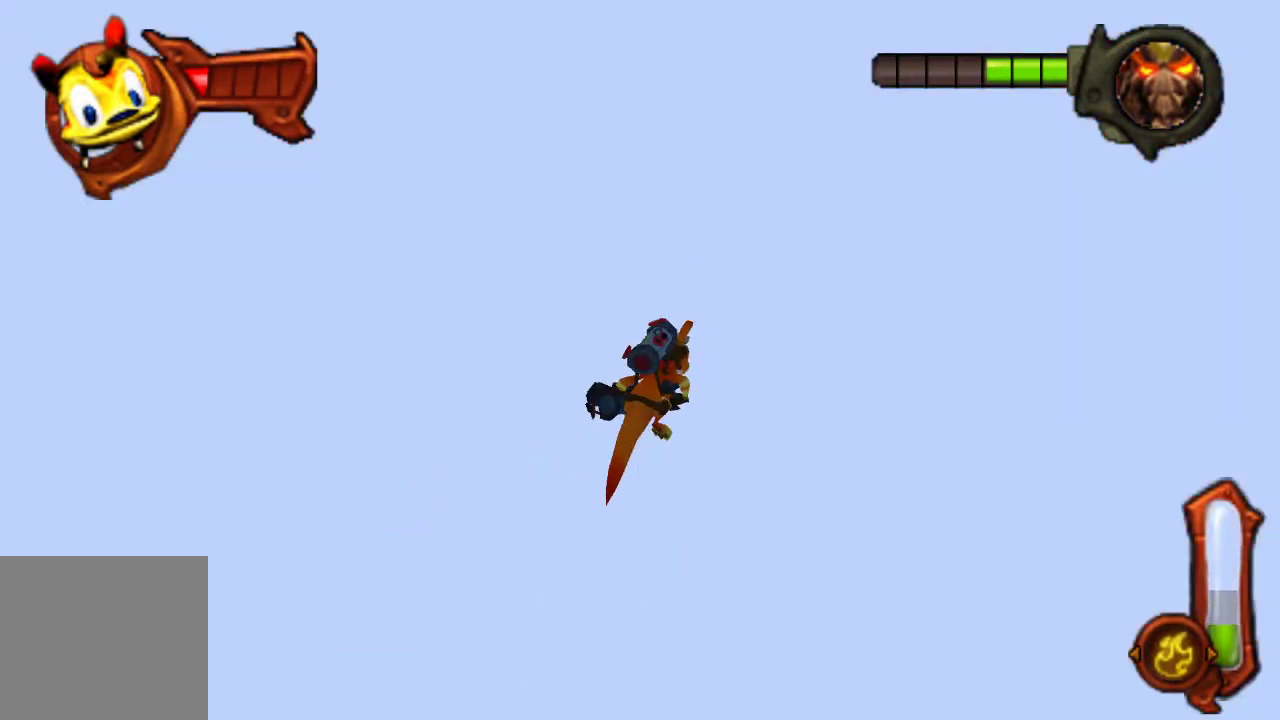
{"buttons": ["CIRCLE"], "left_stick": "up-right", "right_stick": "center", "events": []}
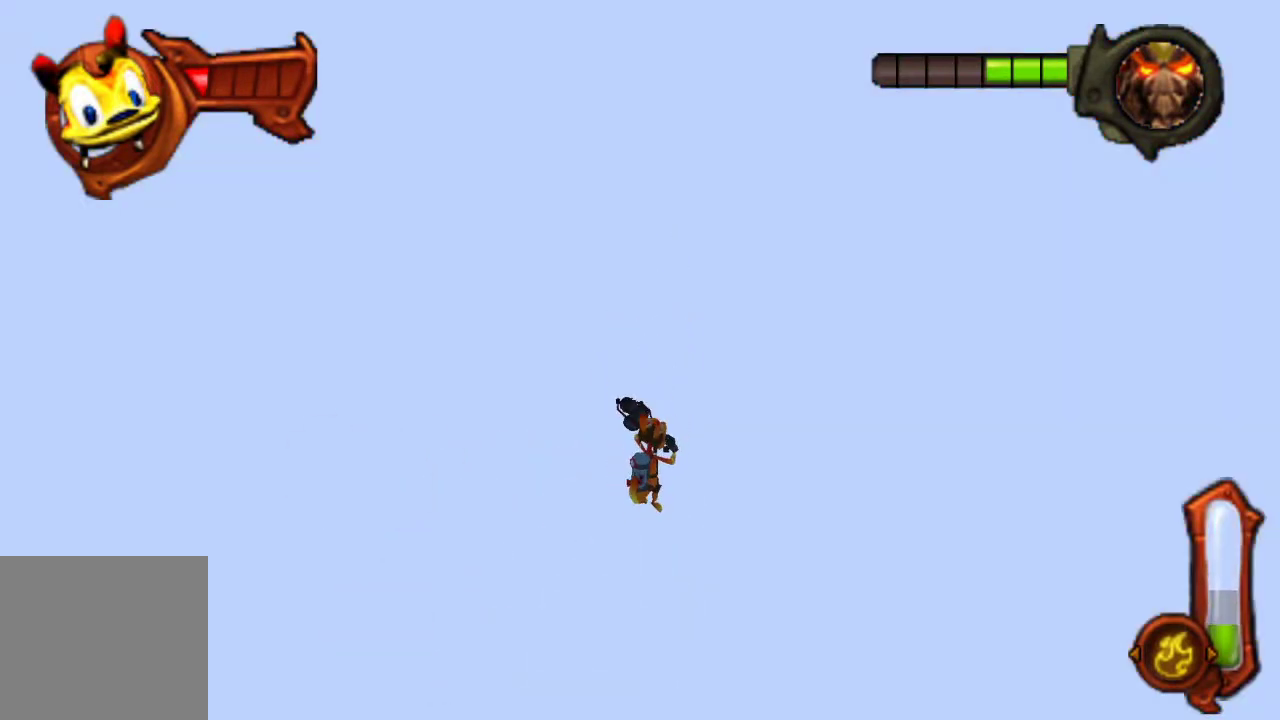
{"buttons": ["CIRCLE"], "left_stick": "up-right", "right_stick": "center", "events": []}
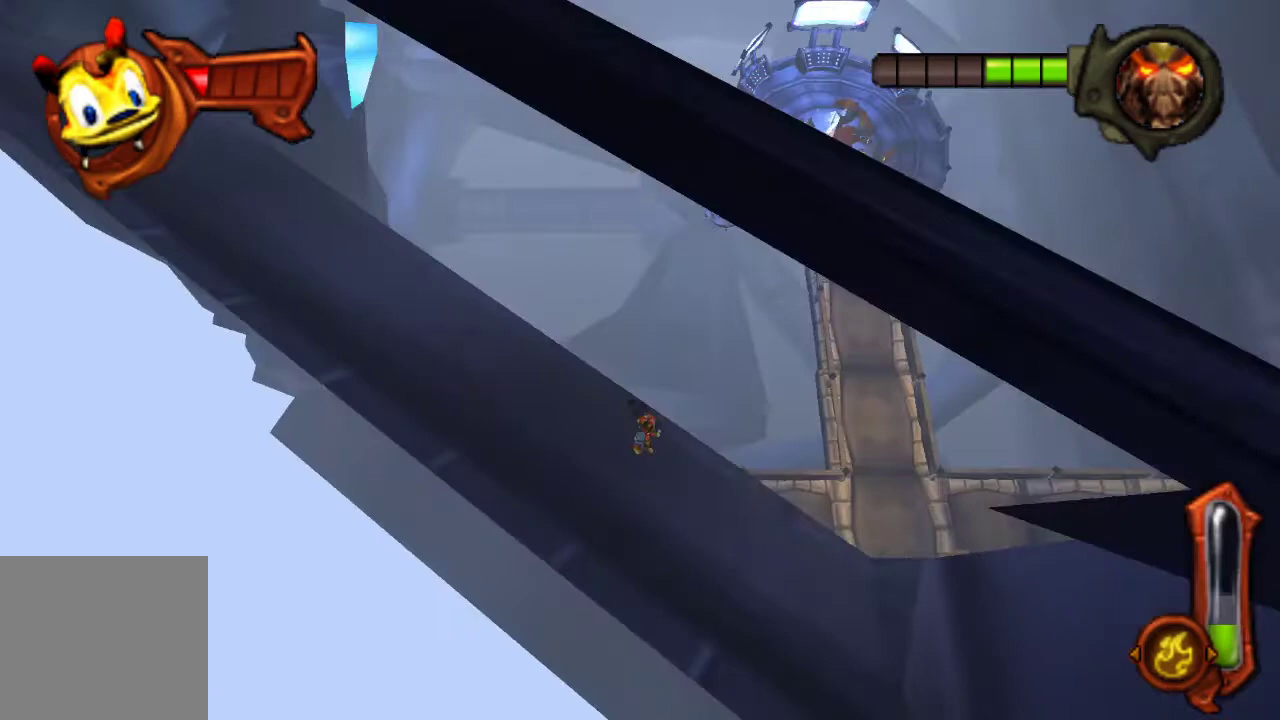
{"buttons": ["CIRCLE"], "left_stick": "up-right", "right_stick": "center", "events": []}
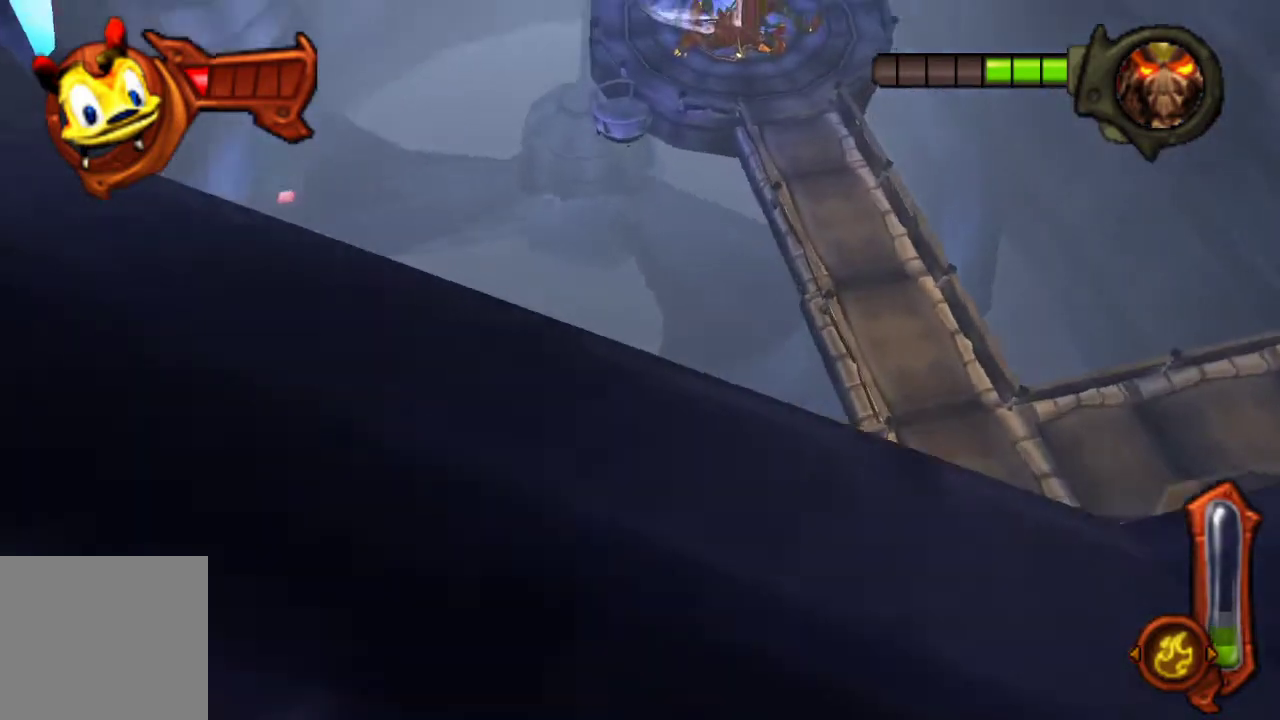
{"buttons": ["CIRCLE"], "left_stick": "up-right", "right_stick": "center", "events": []}
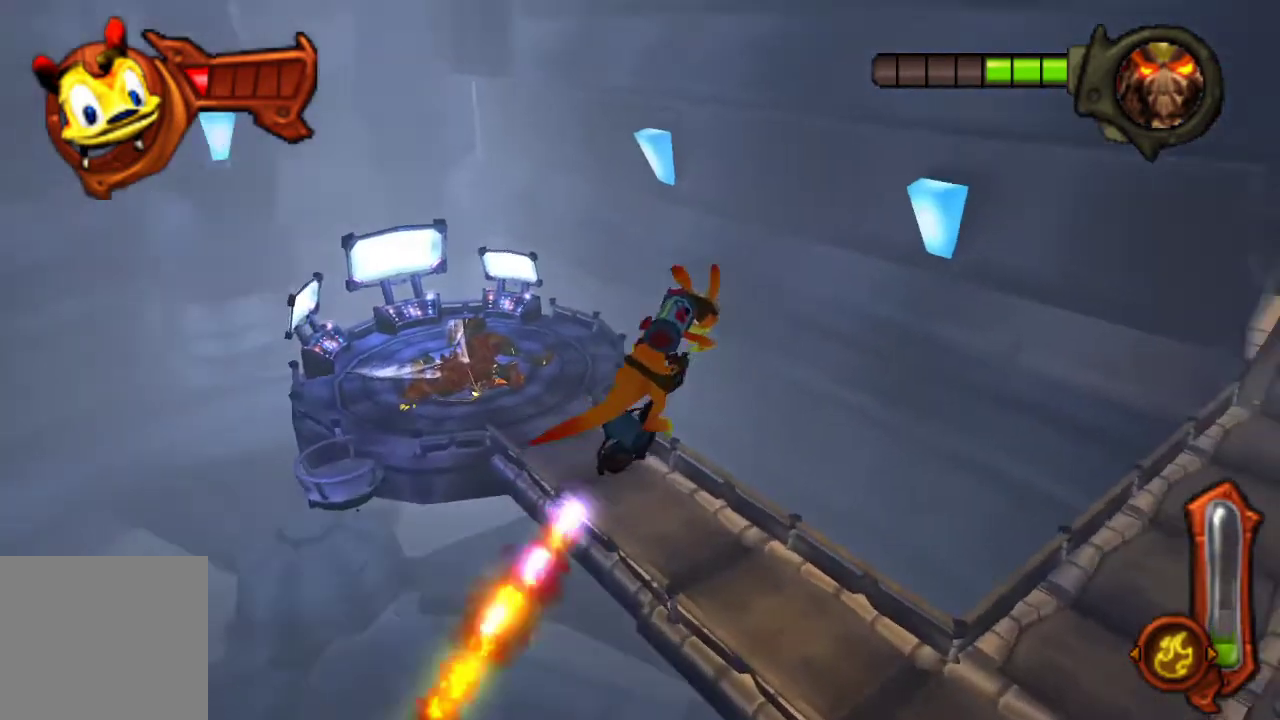
{"buttons": [], "left_stick": "up", "right_stick": "center", "events": [[100, "CIRCLE", "up"], [467, "left_stick", "up"]]}
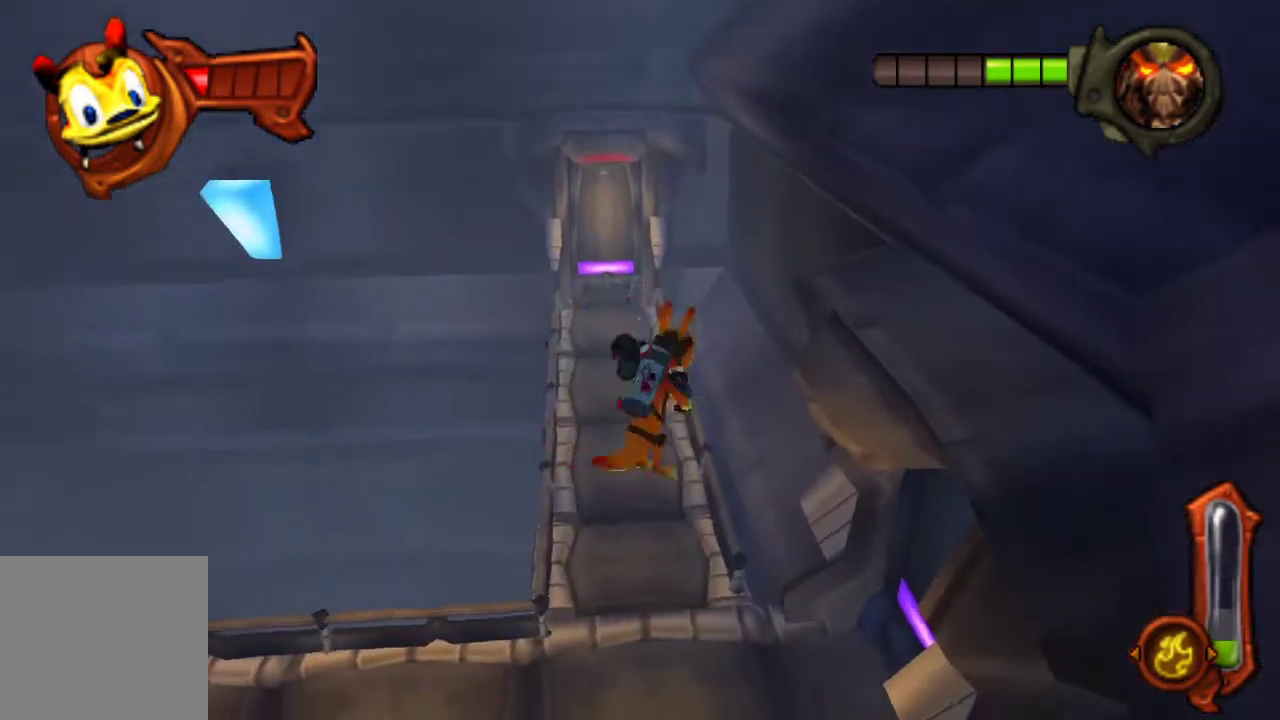
{"buttons": [], "left_stick": "center", "right_stick": "center", "events": [[200, "left_stick", "up-right"], [367, "left_stick", "center"]]}